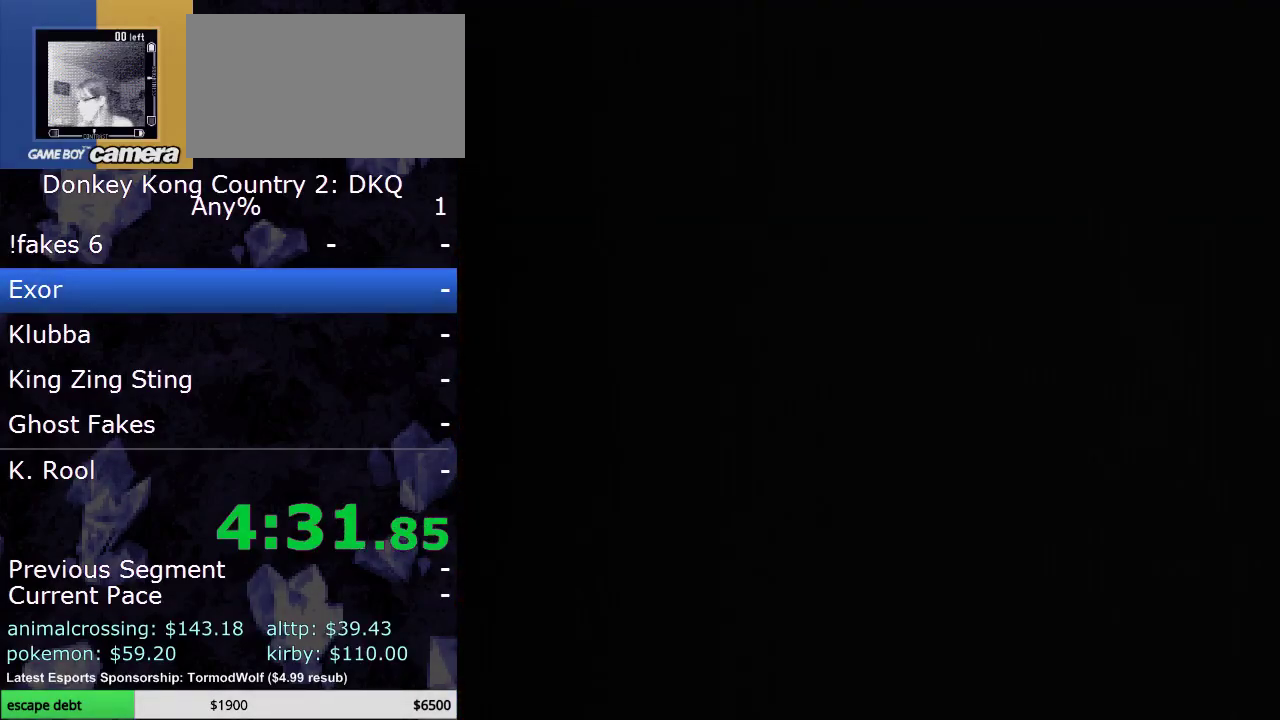
Gameplay with a controller (Nintendo layout); each line is a JSON object with the inputs held at the frame after it. "events" lists button and stick changes between this image and that frame as [ms after this image, input, new state], when the widget could be followed in between. Not read: L3 R3.
{"buttons": ["Y", "DPAD_RIGHT"], "events": []}
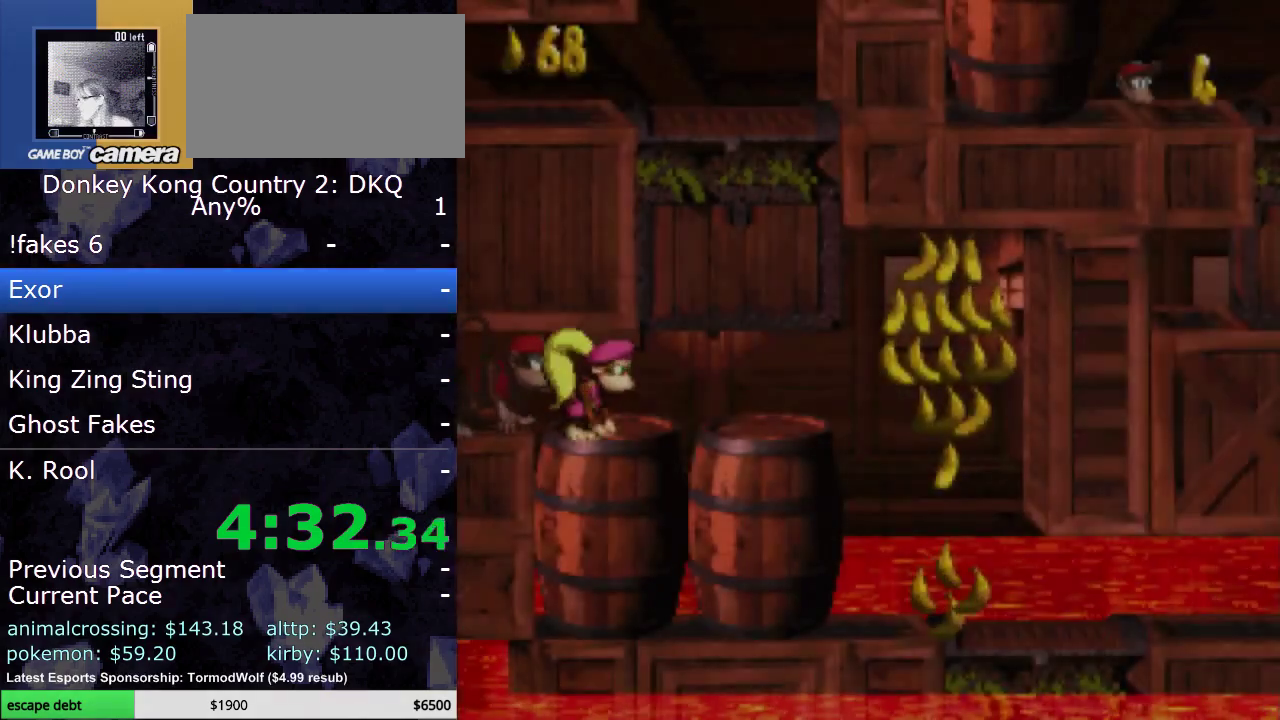
{"buttons": ["Y", "DPAD_RIGHT"], "events": []}
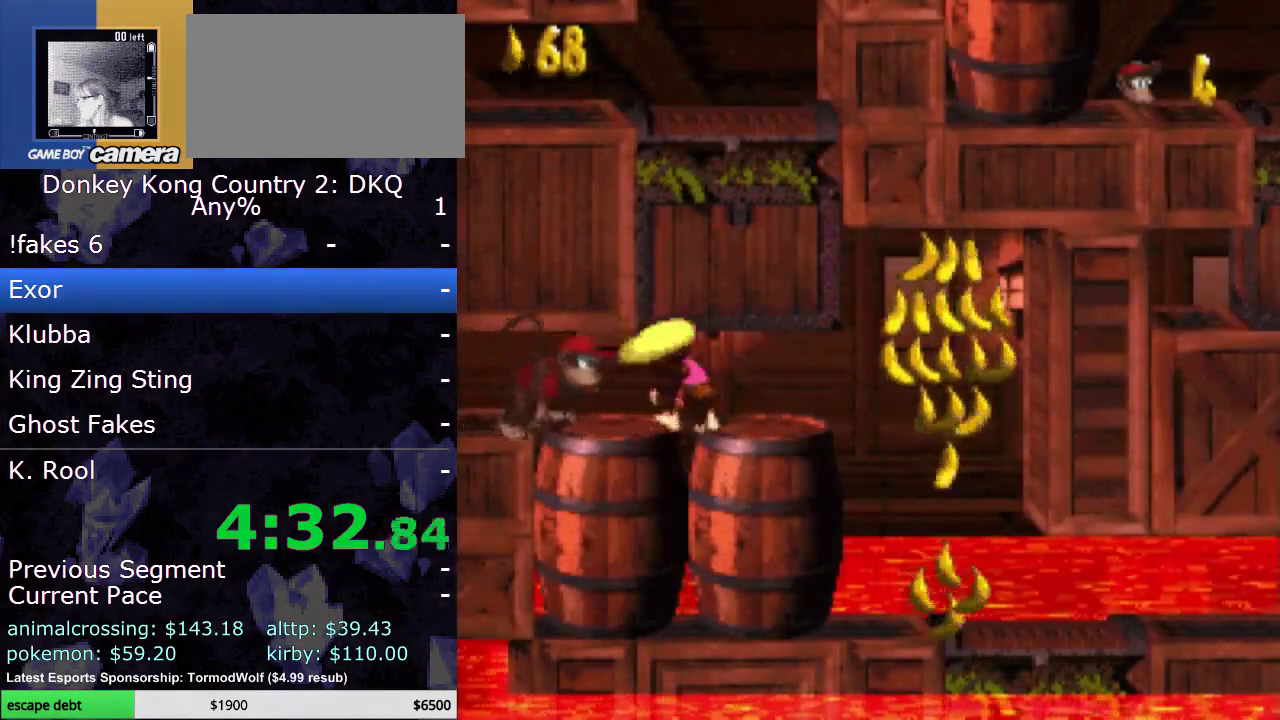
{"buttons": ["Y", "DPAD_RIGHT"], "events": []}
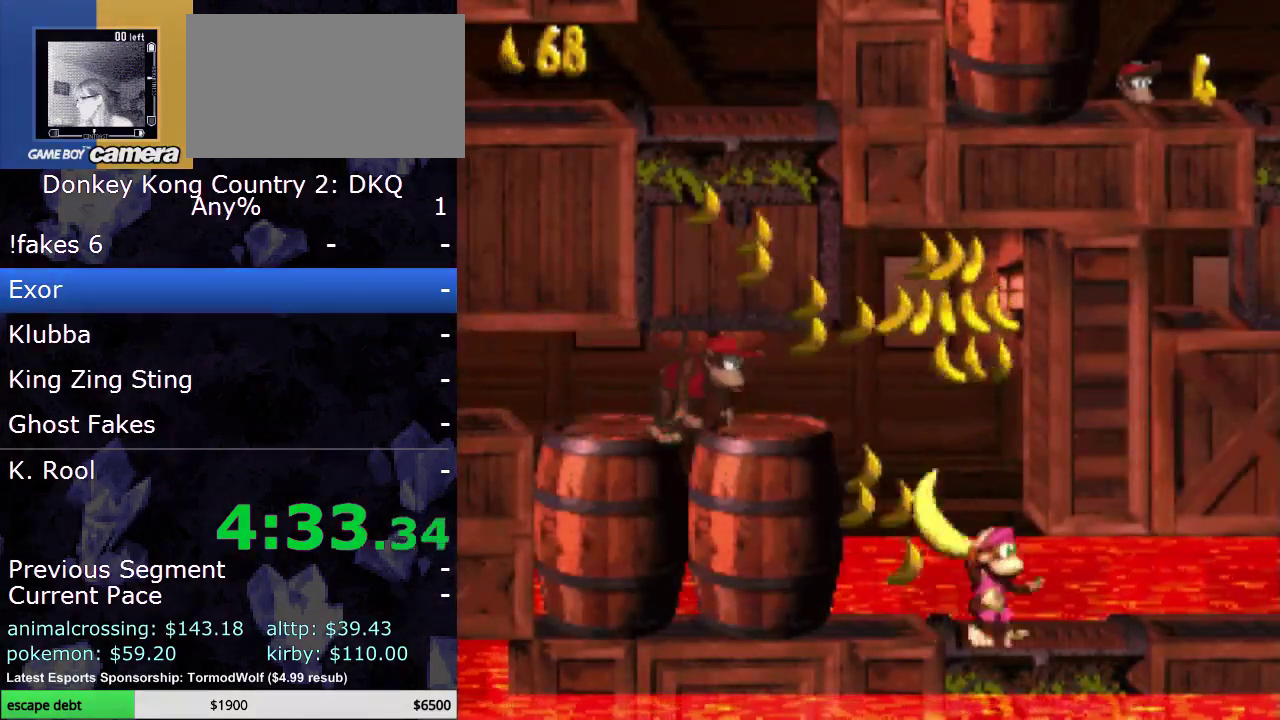
{"buttons": ["Y", "DPAD_RIGHT"], "events": []}
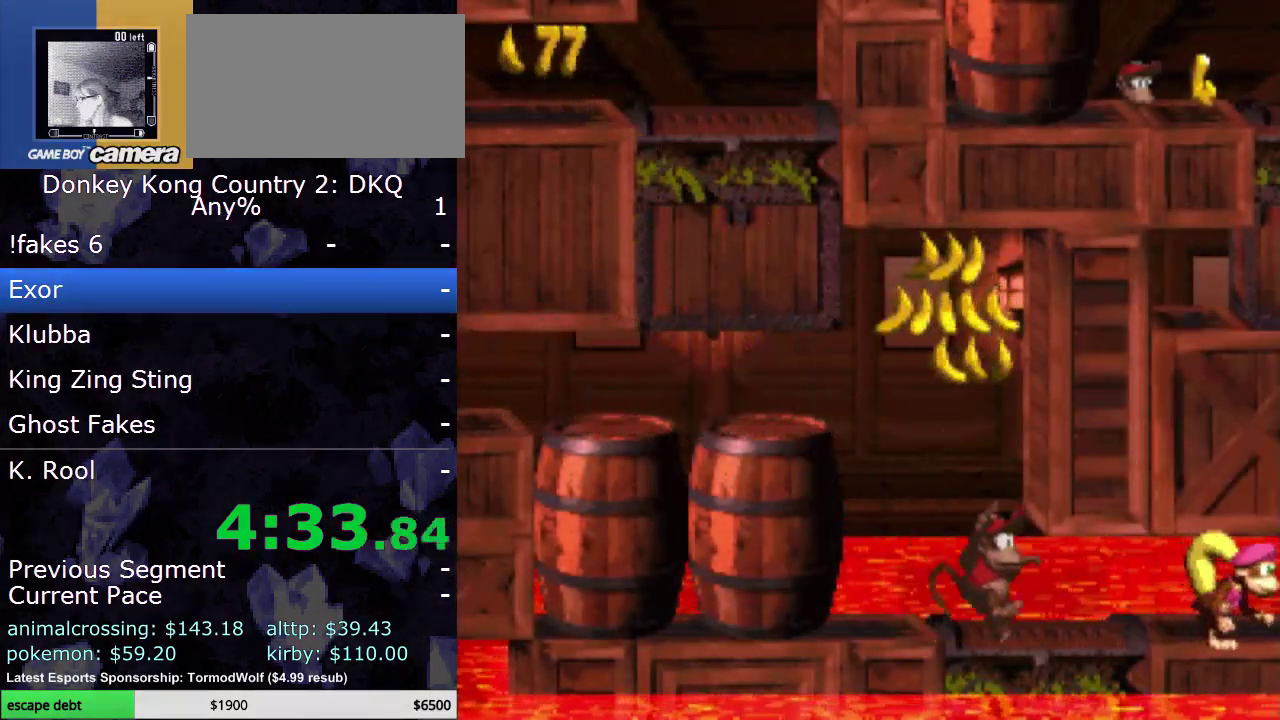
{"buttons": ["Y", "DPAD_RIGHT"], "events": []}
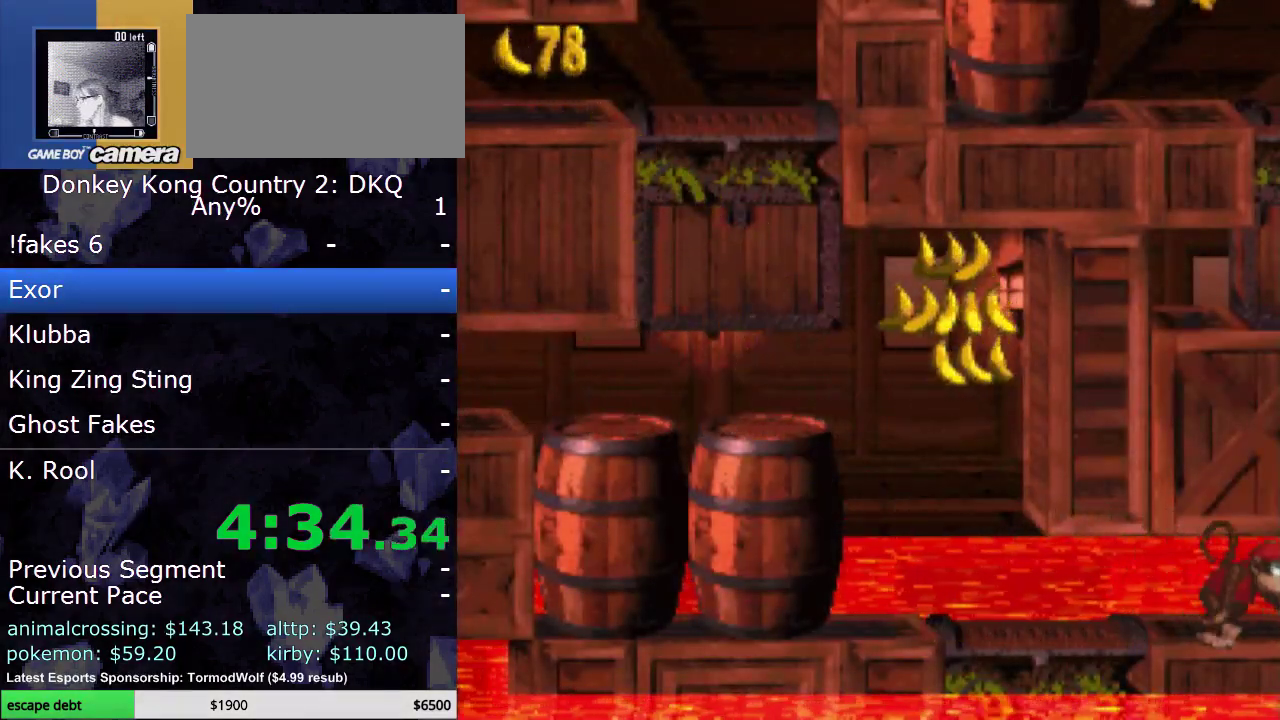
{"buttons": ["Y", "DPAD_RIGHT"], "events": []}
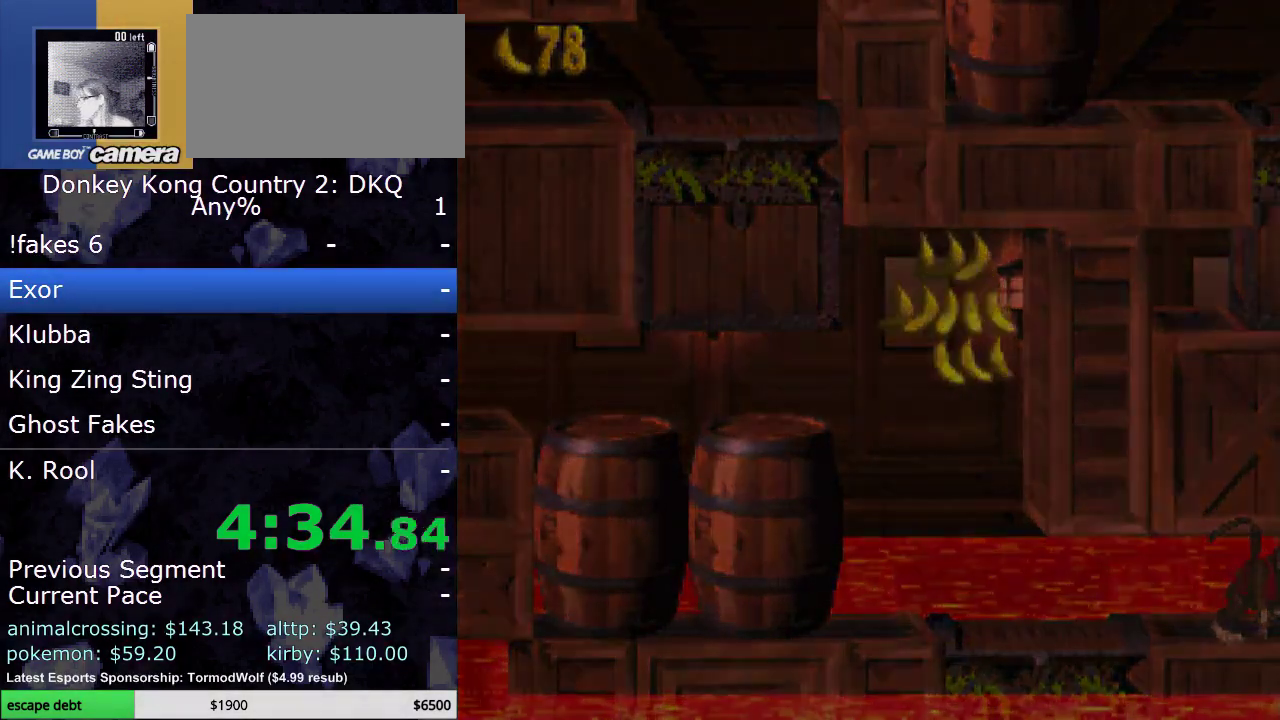
{"buttons": ["Y", "DPAD_RIGHT"], "events": []}
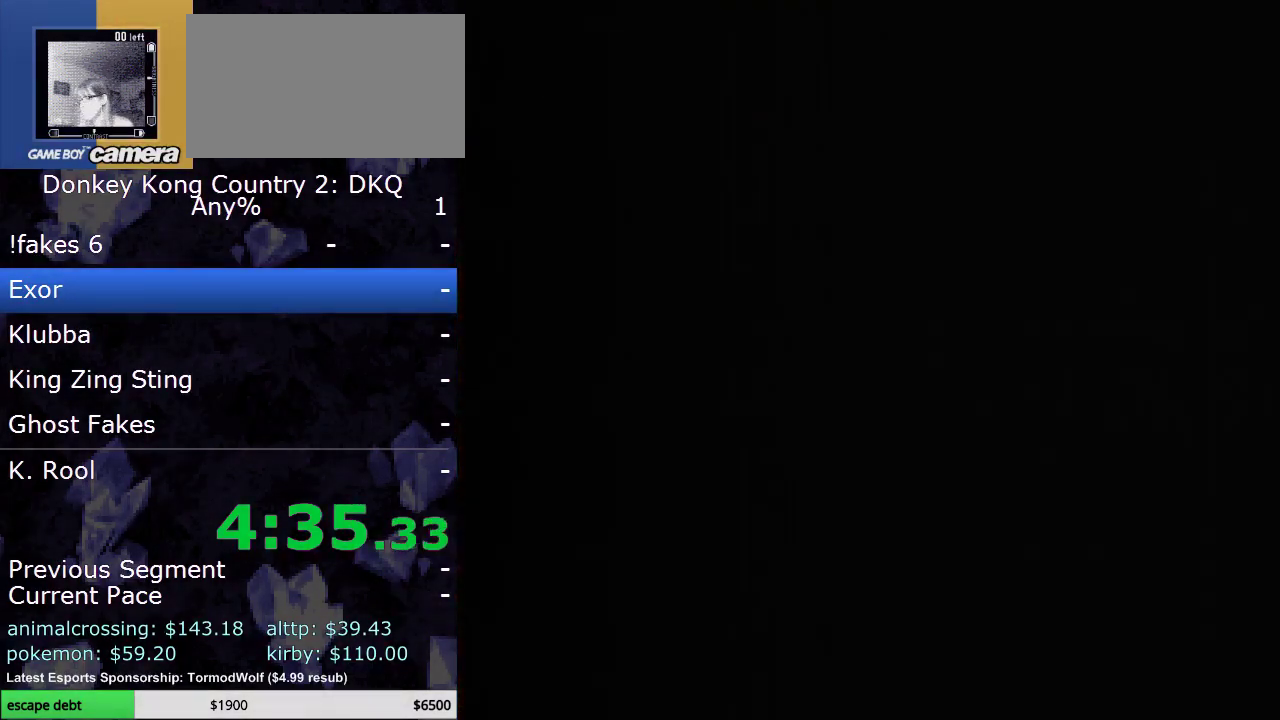
{"buttons": ["Y", "DPAD_DOWN", "DPAD_RIGHT"], "events": [[100, "DPAD_DOWN", "down"]]}
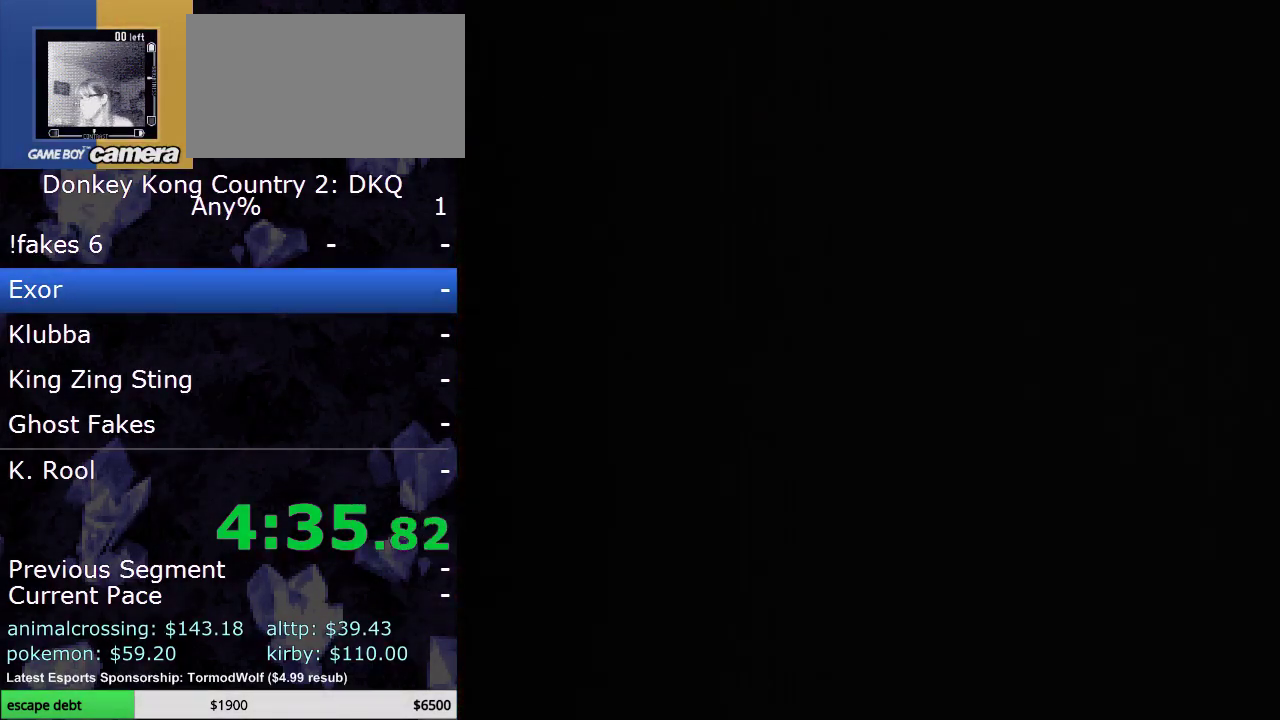
{"buttons": ["Y", "DPAD_DOWN", "DPAD_RIGHT"], "events": []}
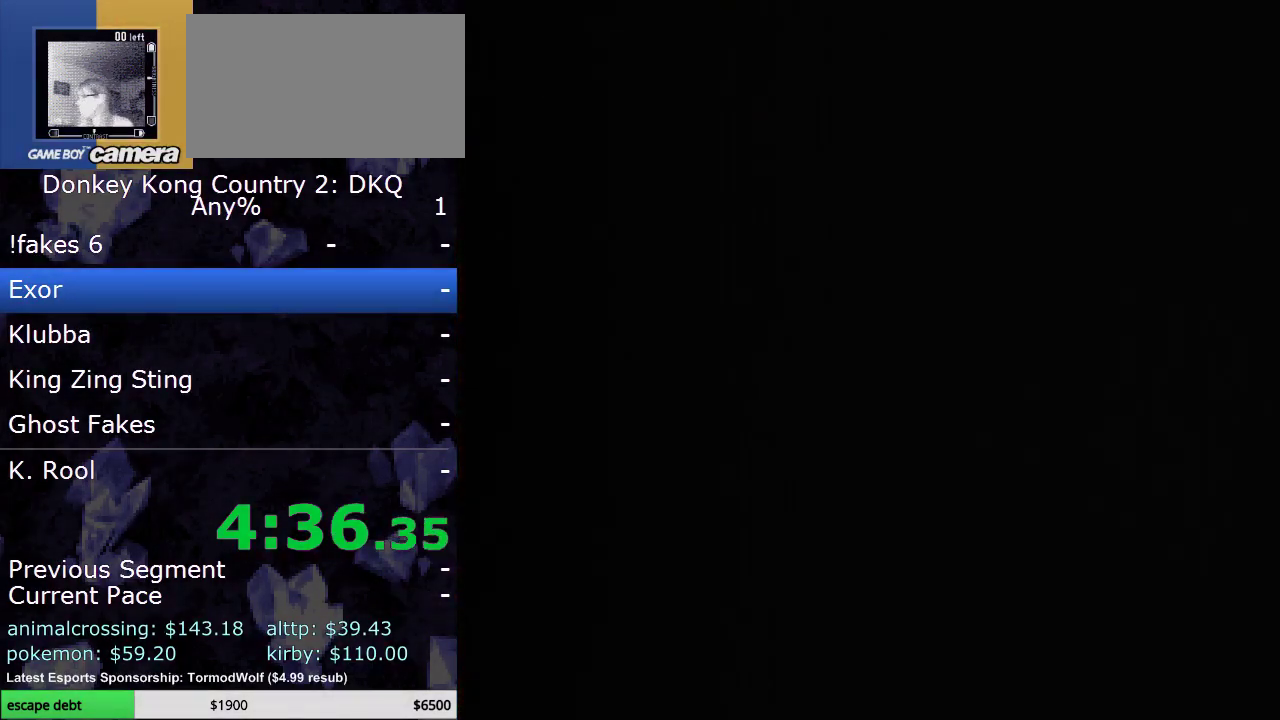
{"buttons": ["Y", "DPAD_DOWN", "DPAD_RIGHT"], "events": []}
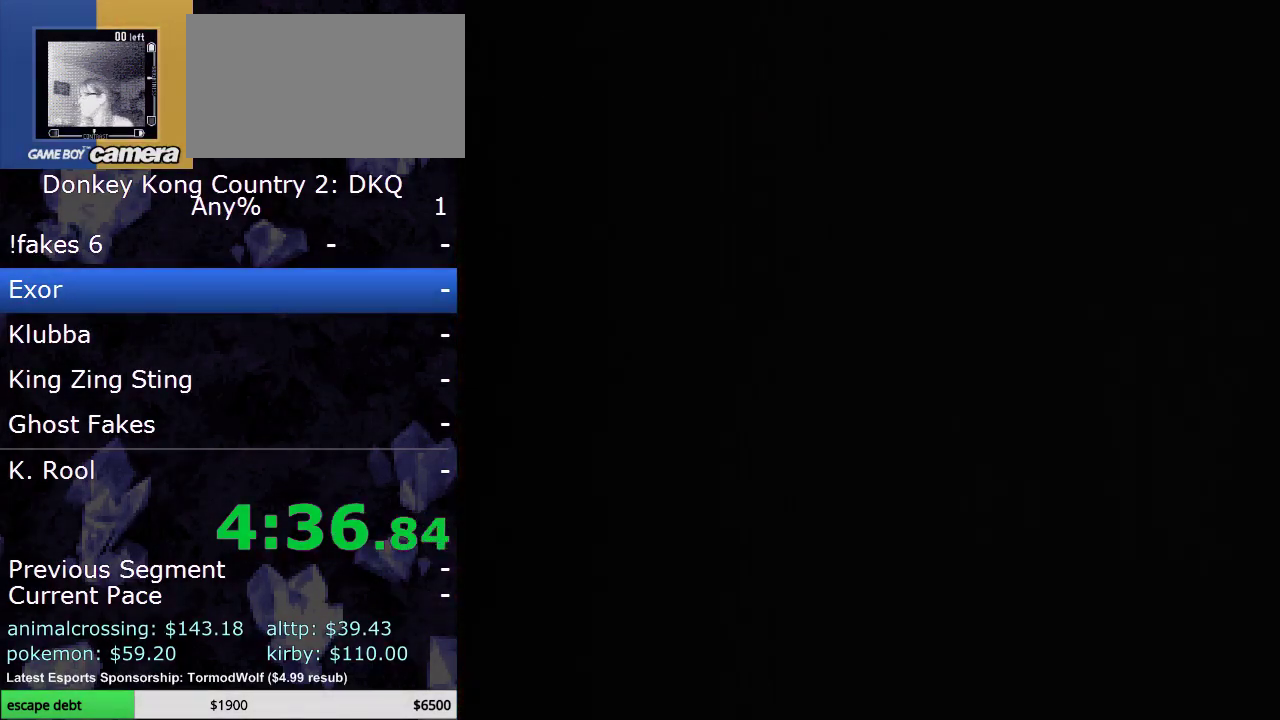
{"buttons": ["Y", "DPAD_RIGHT"], "events": [[33, "DPAD_DOWN", "up"], [33, "DPAD_RIGHT", "up"], [500, "DPAD_RIGHT", "down"]]}
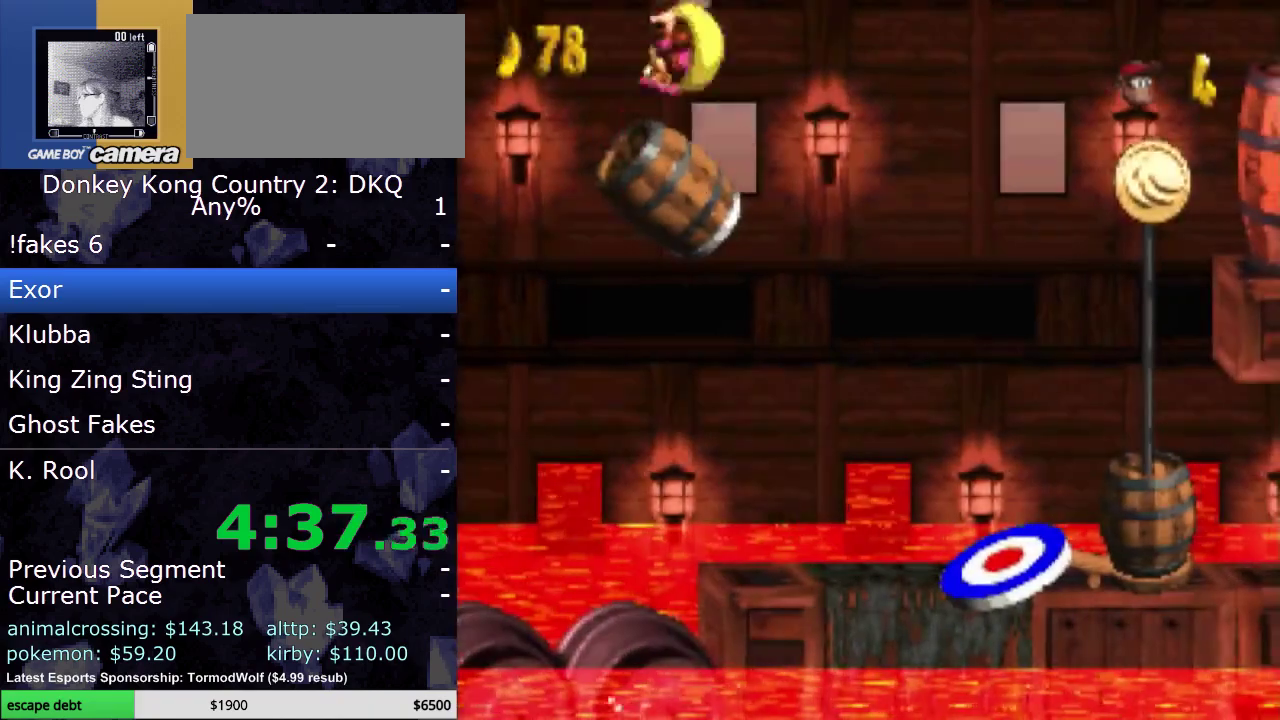
{"buttons": ["Y"], "events": [[217, "B", "down"], [350, "B", "up"], [350, "DPAD_RIGHT", "up"]]}
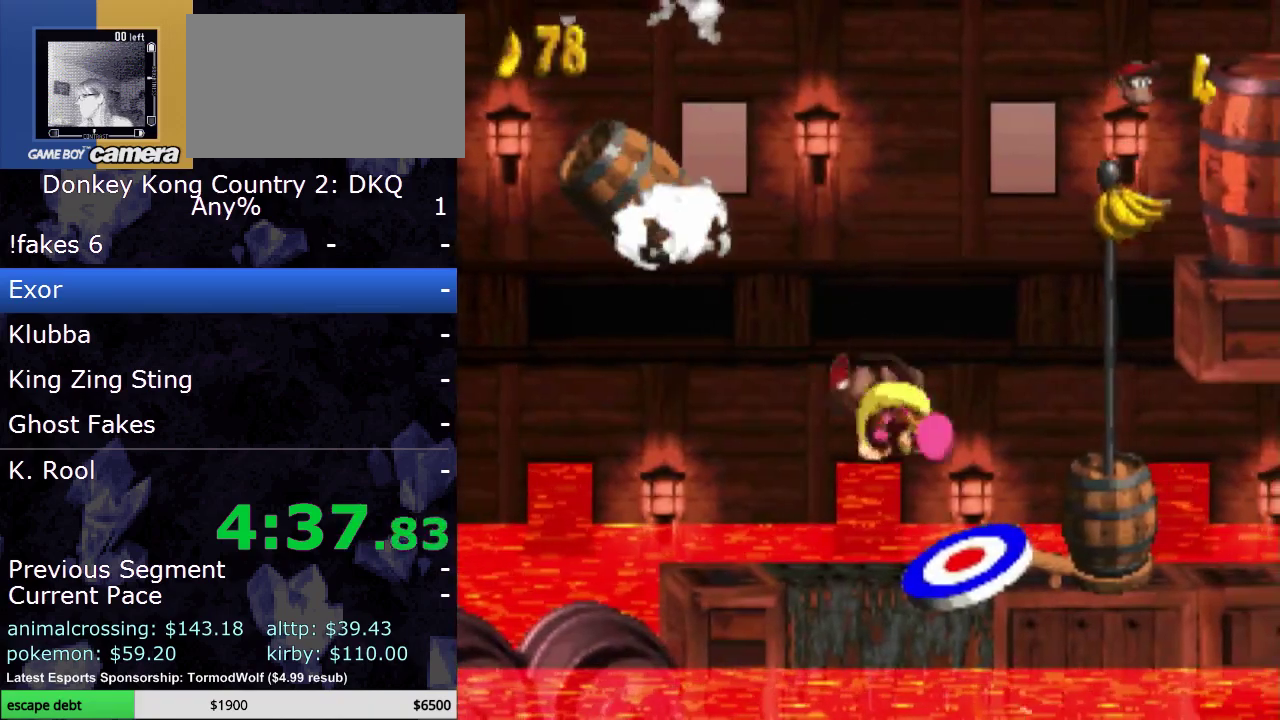
{"buttons": ["A"], "events": [[100, "Y", "up"], [167, "B", "down"], [217, "B", "up"], [467, "A", "down"]]}
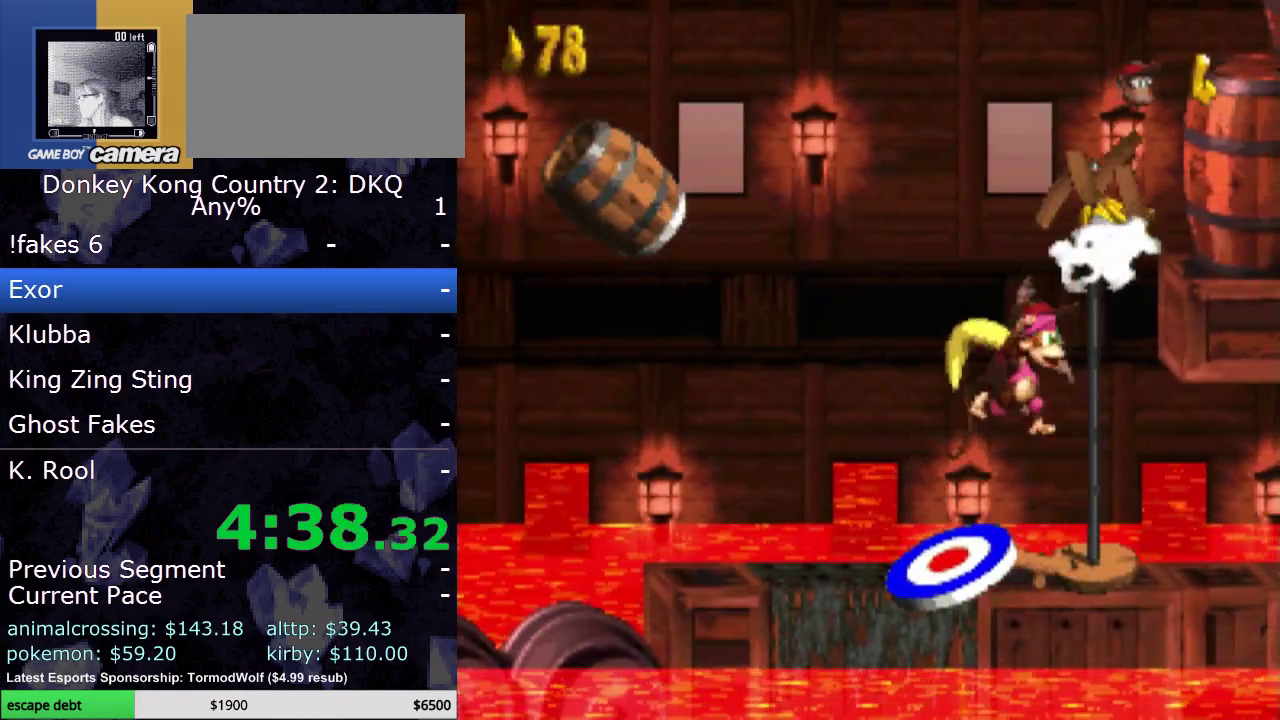
{"buttons": ["A"], "events": [[67, "A", "up"], [133, "A", "down"], [217, "A", "up"], [317, "A", "down"], [400, "A", "up"], [467, "A", "down"]]}
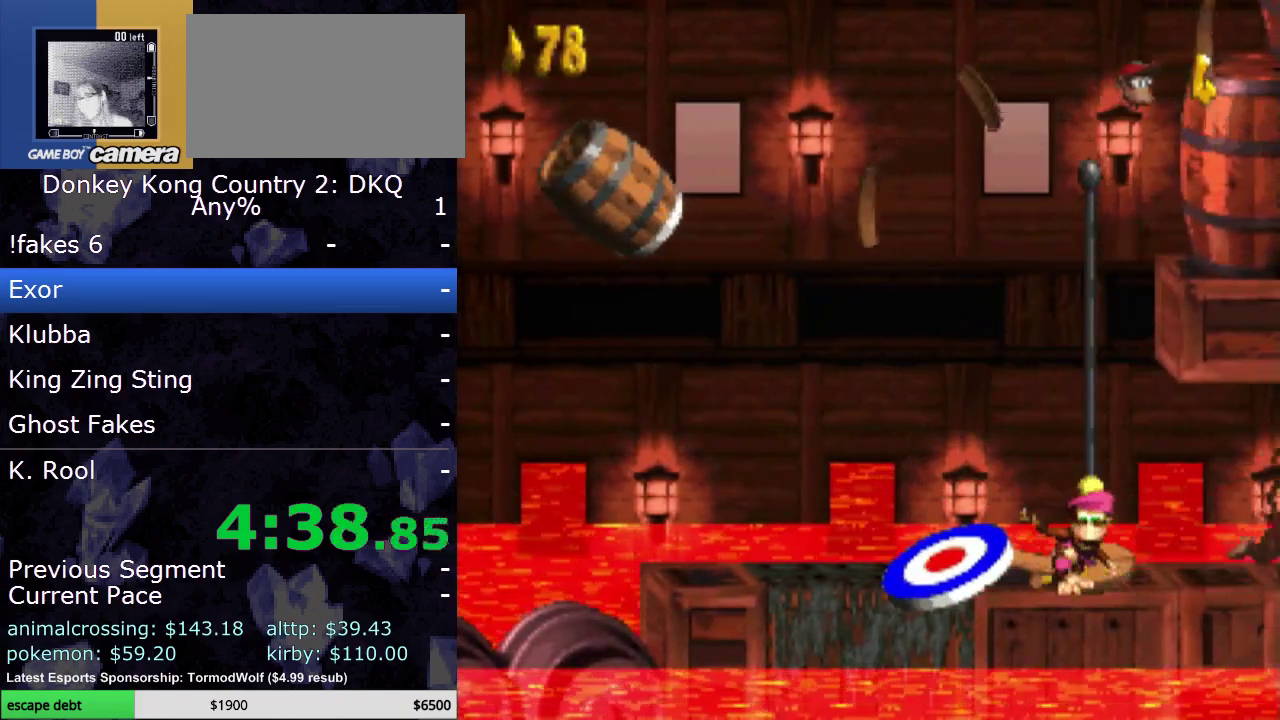
{"buttons": [], "events": [[250, "A", "up"], [350, "A", "down"], [450, "A", "up"]]}
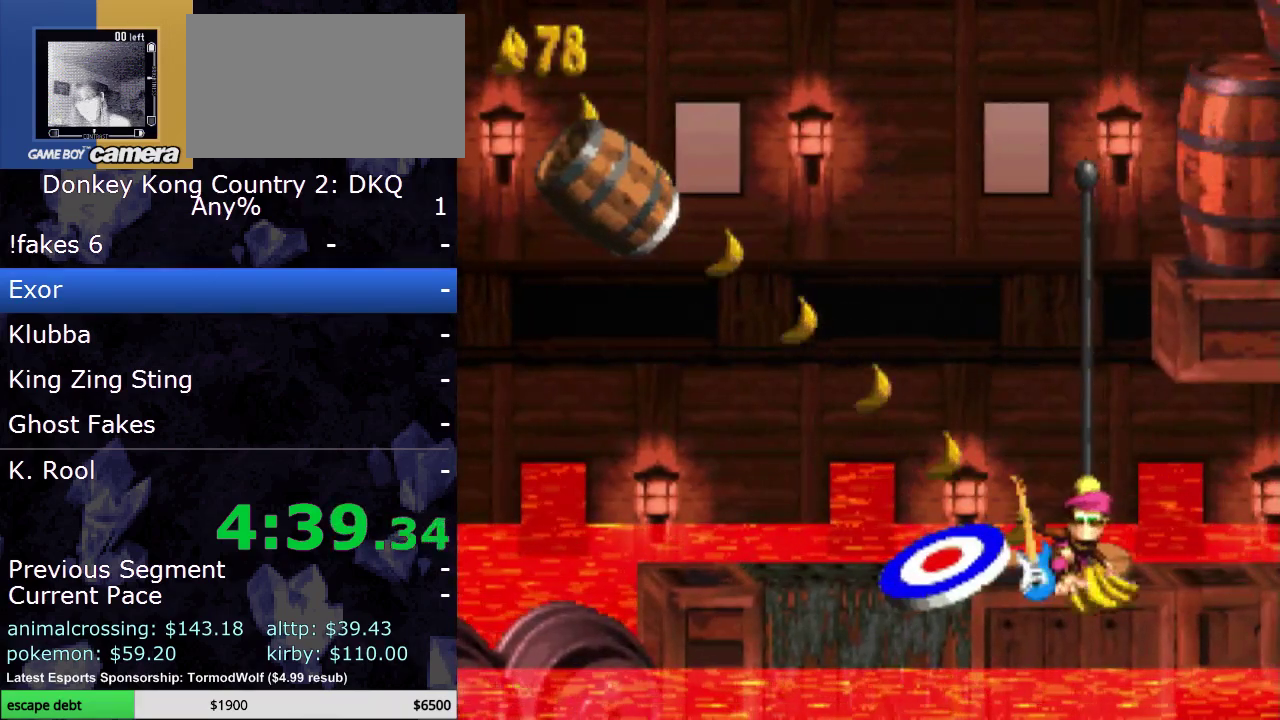
{"buttons": ["A"], "events": [[33, "A", "down"], [117, "A", "up"], [217, "A", "down"], [350, "A", "up"], [400, "A", "down"]]}
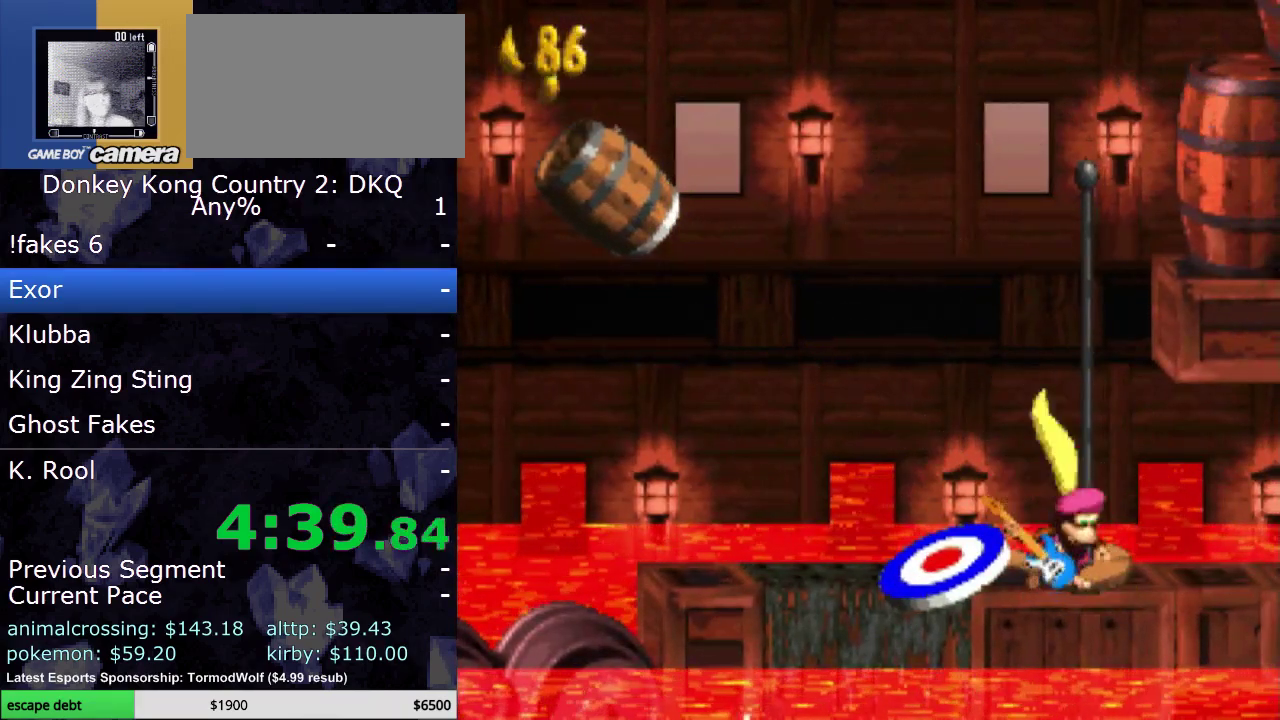
{"buttons": ["A"], "events": [[33, "A", "up"], [100, "A", "down"], [183, "A", "up"], [317, "A", "down"], [400, "A", "up"], [500, "A", "down"]]}
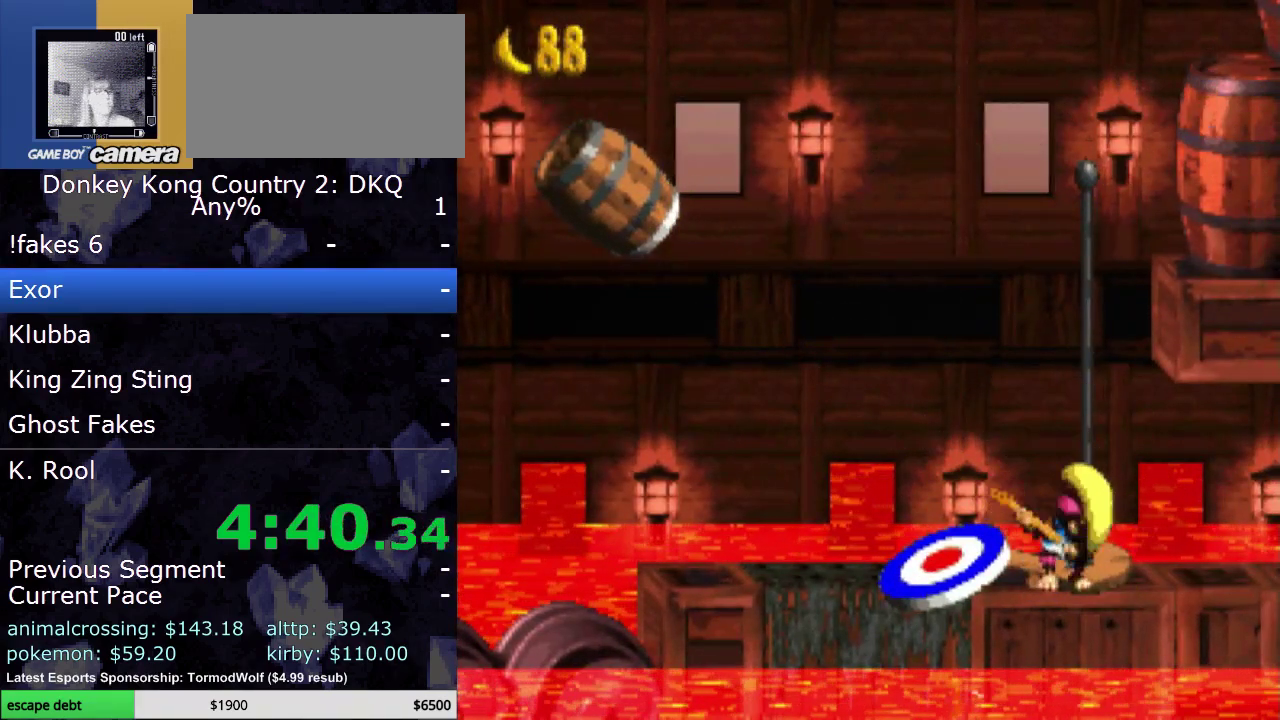
{"buttons": [], "events": [[83, "A", "up"], [183, "A", "down"], [300, "A", "up"], [367, "A", "down"], [500, "A", "up"]]}
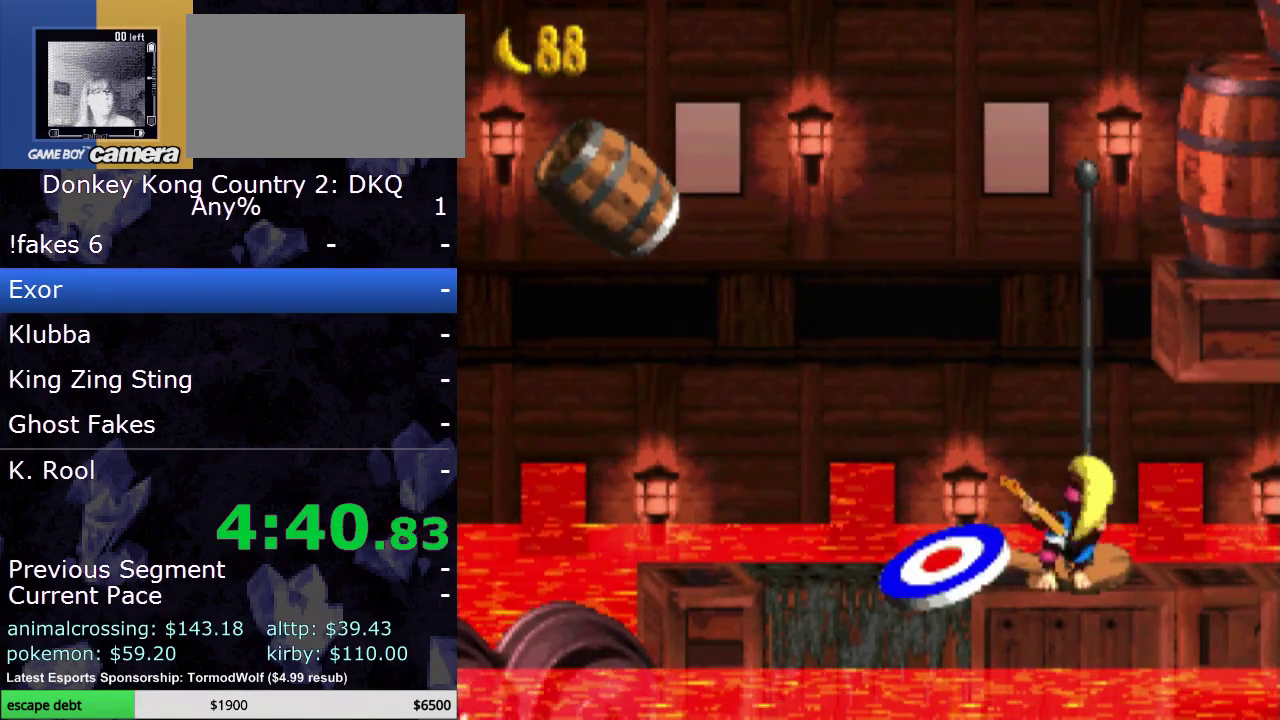
{"buttons": [], "events": [[83, "A", "down"], [183, "A", "up"], [283, "A", "down"], [400, "A", "up"]]}
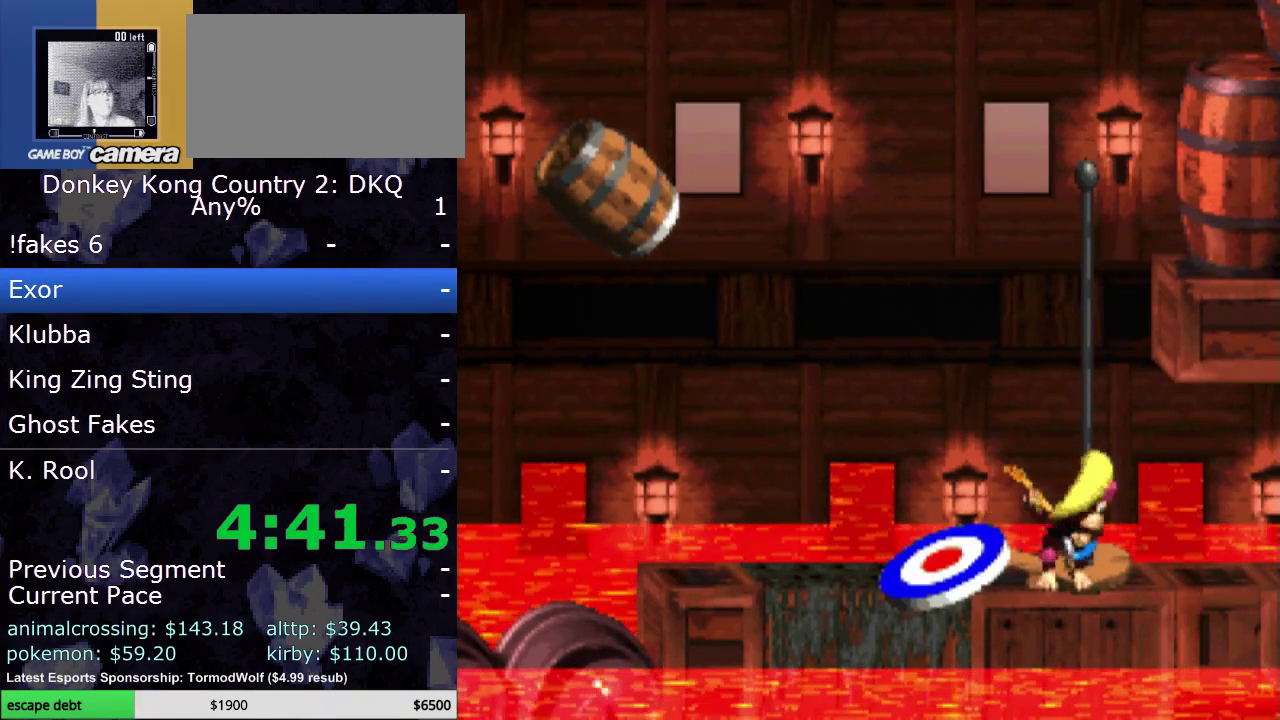
{"buttons": ["A"], "events": [[33, "A", "down"], [133, "A", "up"], [217, "A", "down"], [333, "A", "up"], [433, "A", "down"]]}
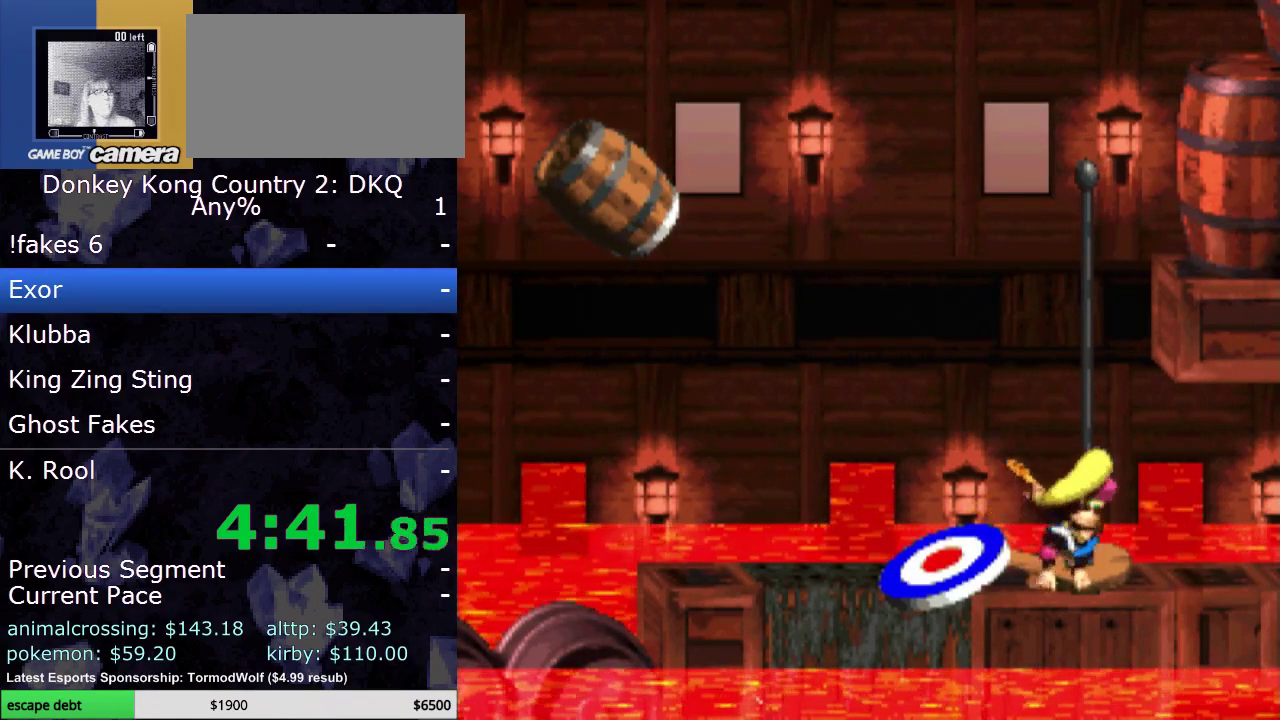
{"buttons": [], "events": [[33, "A", "up"], [117, "A", "down"], [250, "A", "up"], [333, "A", "down"], [433, "A", "up"]]}
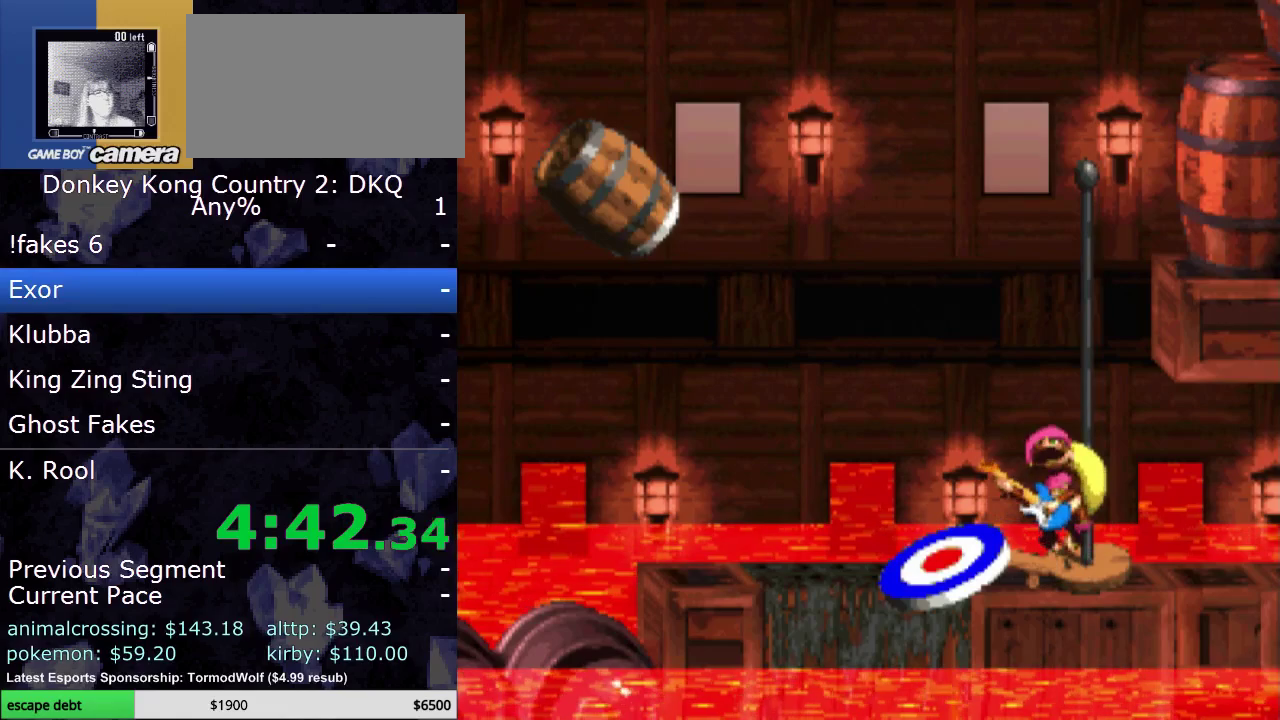
{"buttons": [], "events": [[33, "A", "down"], [133, "A", "up"], [217, "A", "down"], [333, "A", "up"]]}
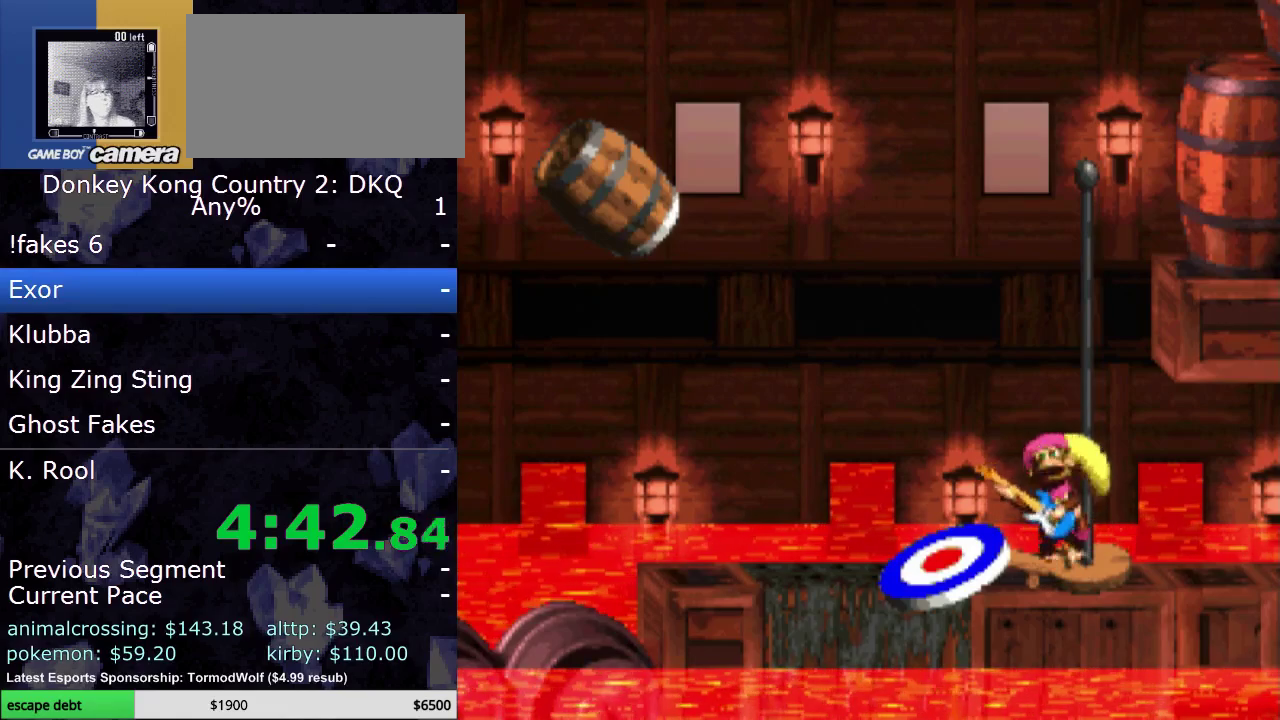
{"buttons": [], "events": []}
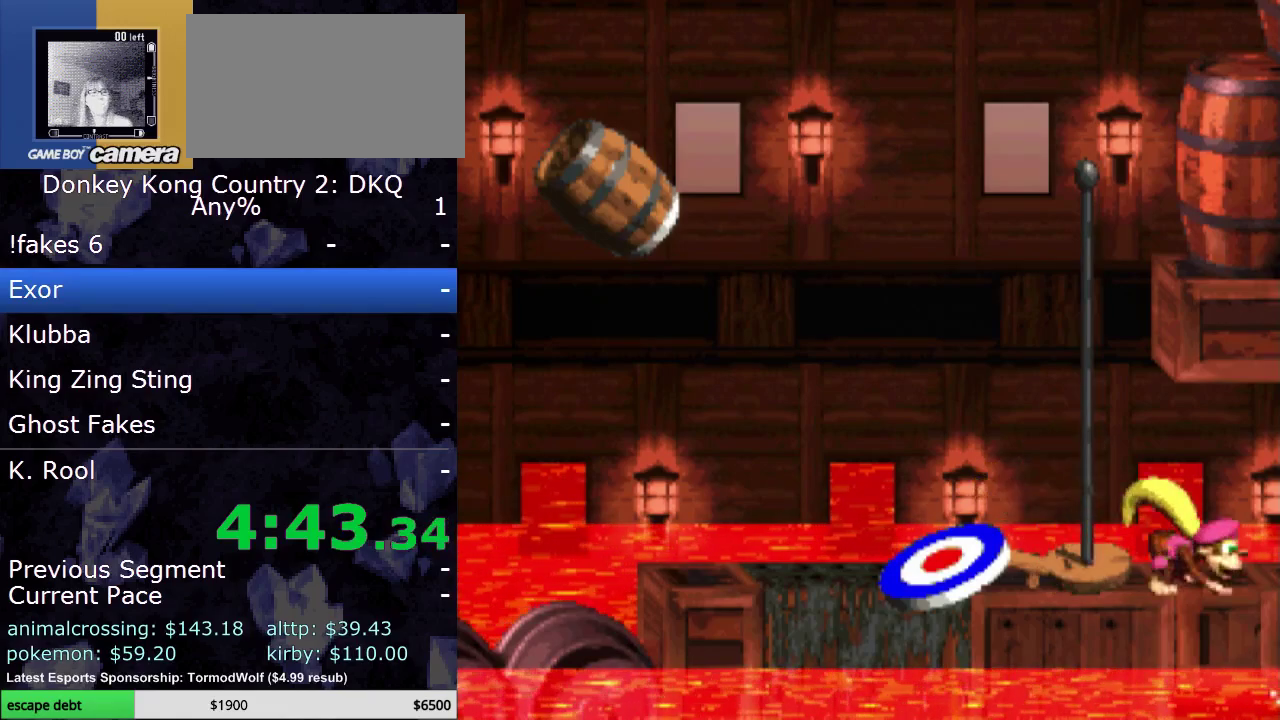
{"buttons": [], "events": []}
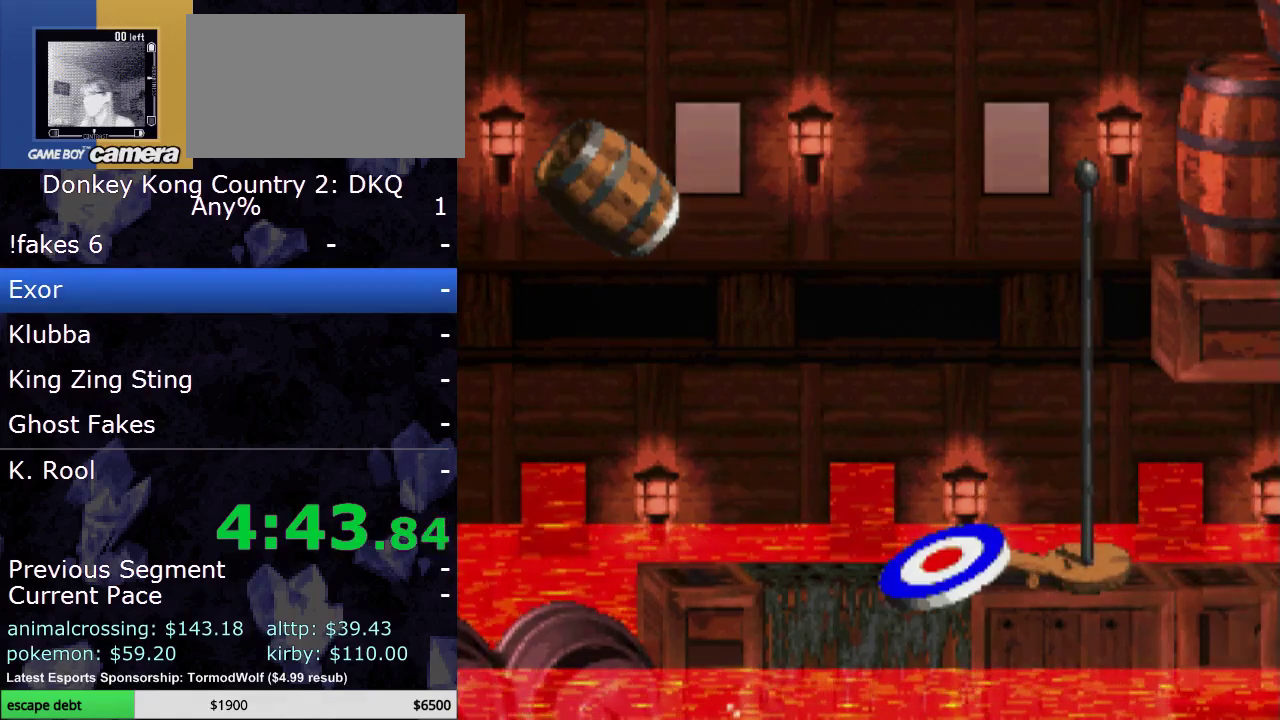
{"buttons": [], "events": []}
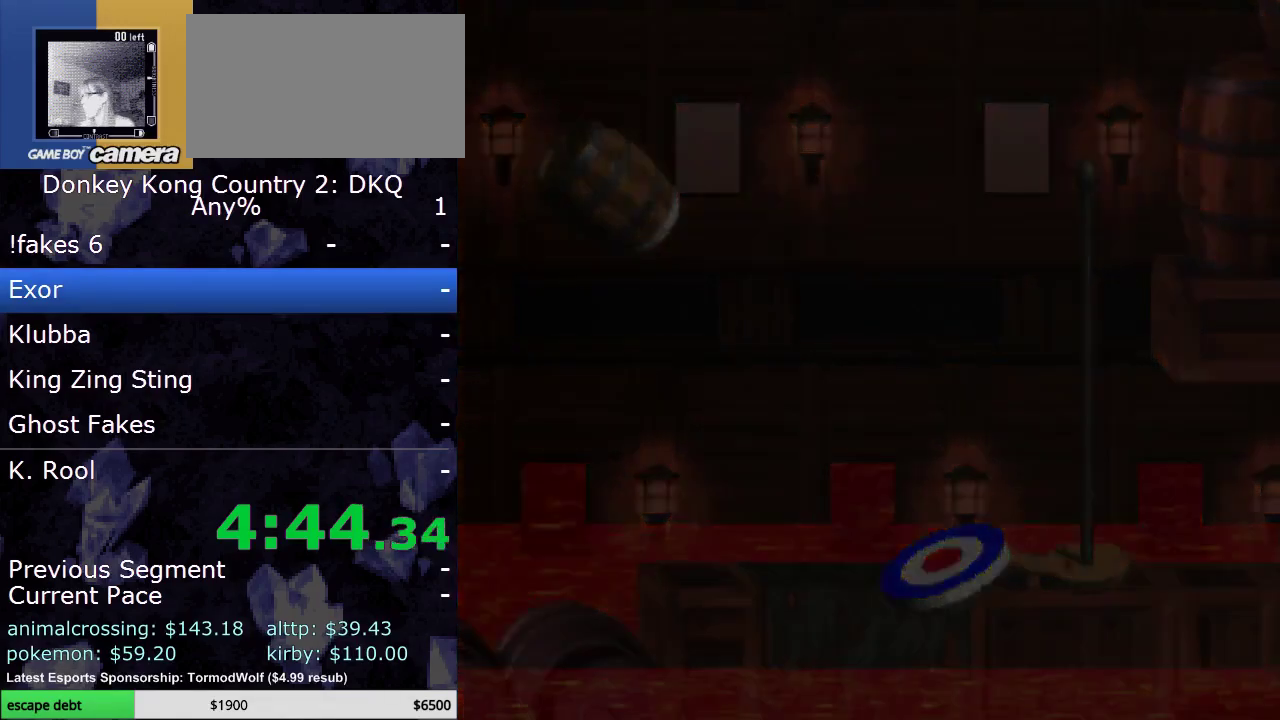
{"buttons": [], "events": []}
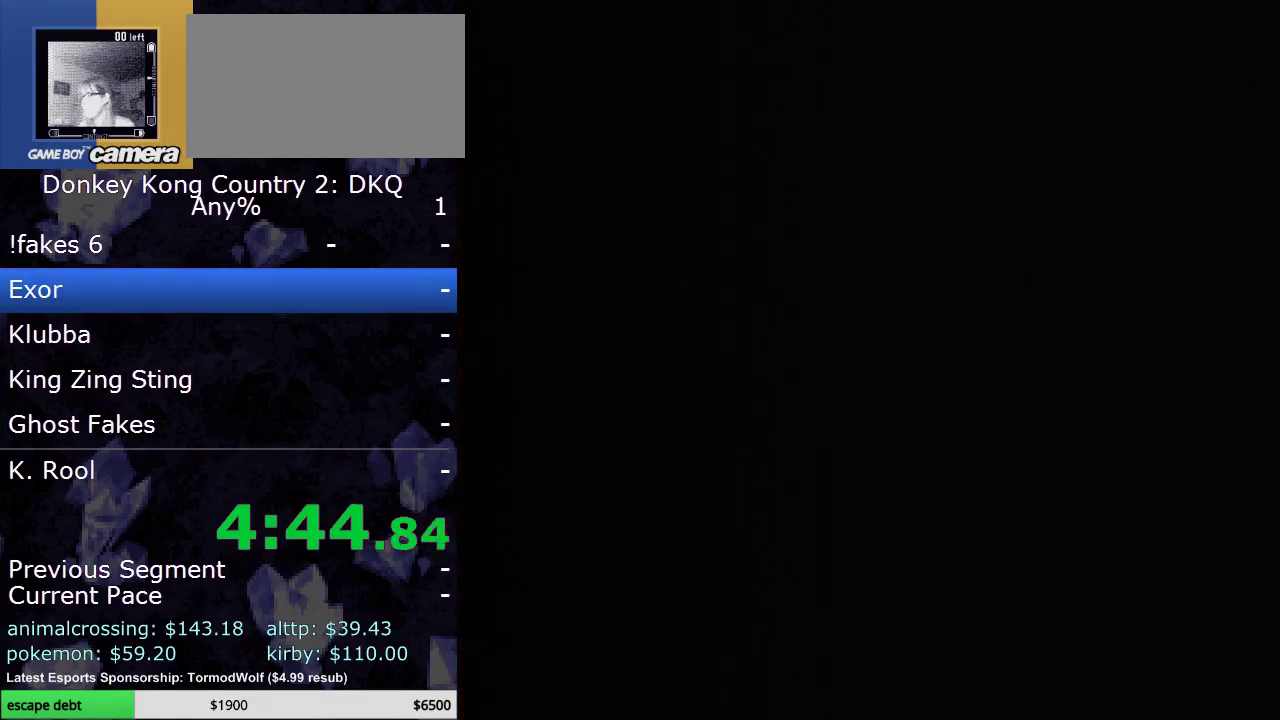
{"buttons": [], "events": []}
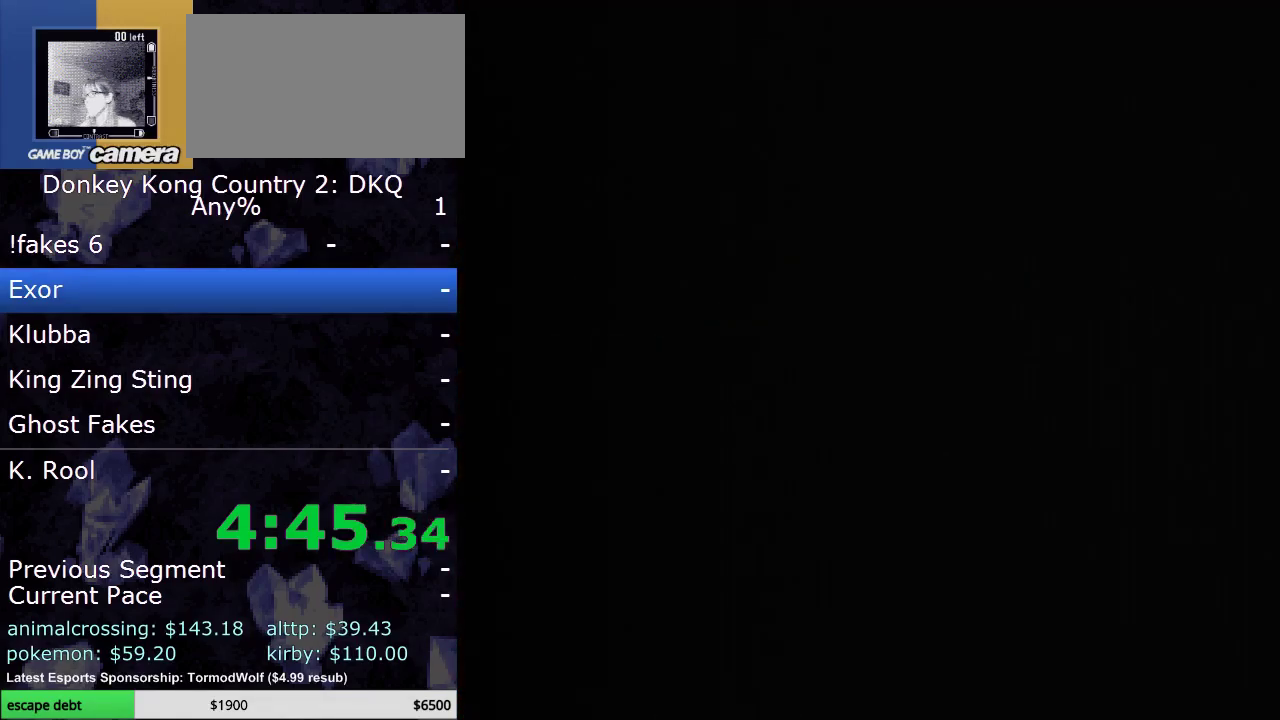
{"buttons": [], "events": []}
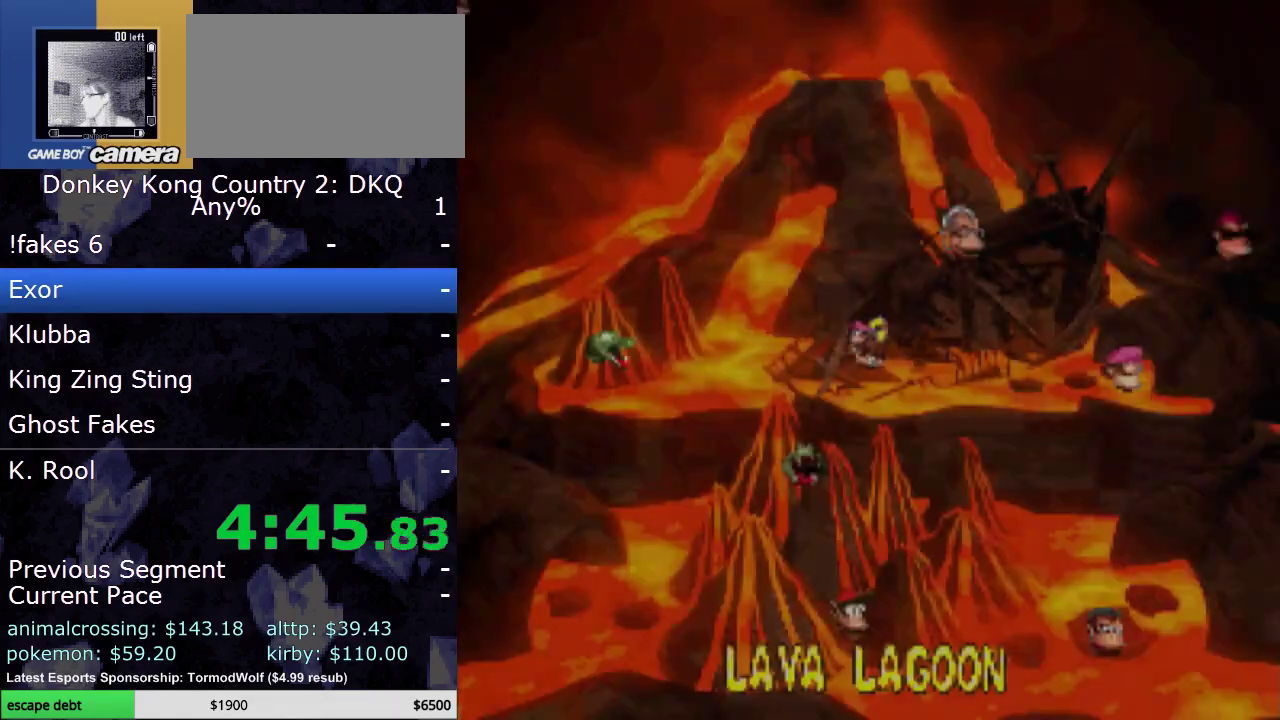
{"buttons": ["DPAD_LEFT"], "events": [[450, "DPAD_LEFT", "down"]]}